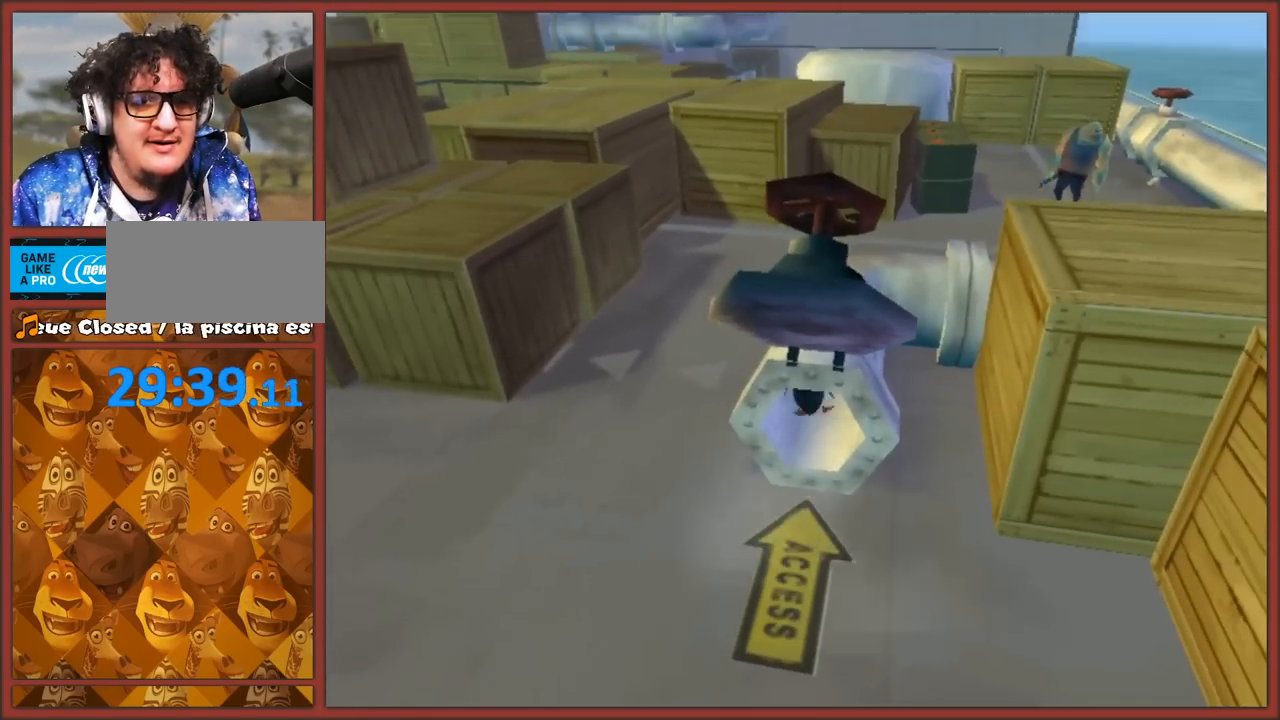
Gameplay with a controller (Nintendo layout); each line is a JSON object with the inputs held at the frame after it. "events" lists button and stick changes between this image and that frame as [ms after this image, input, new state], when the widget could be followed in between. Not read: L3 R3.
{"buttons": [], "left_stick": "center", "right_stick": "center", "events": [[400, "left_stick", "center"]]}
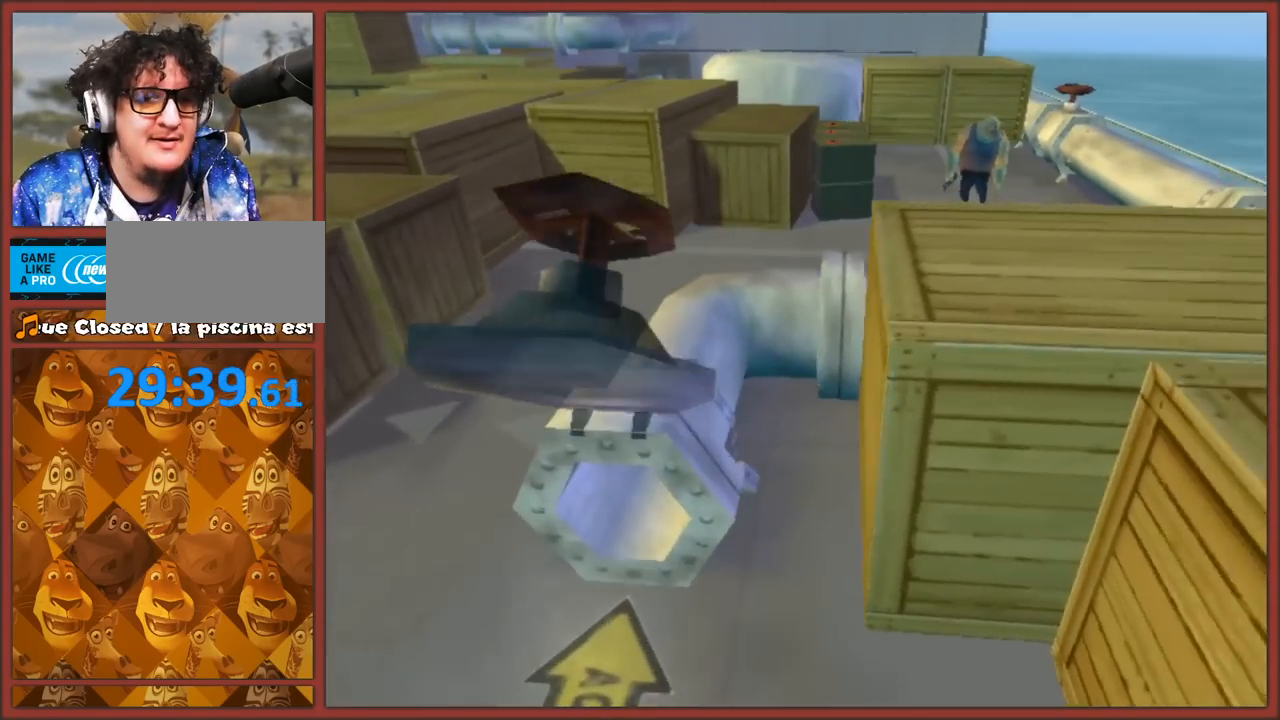
{"buttons": [], "left_stick": "center", "right_stick": "center", "events": []}
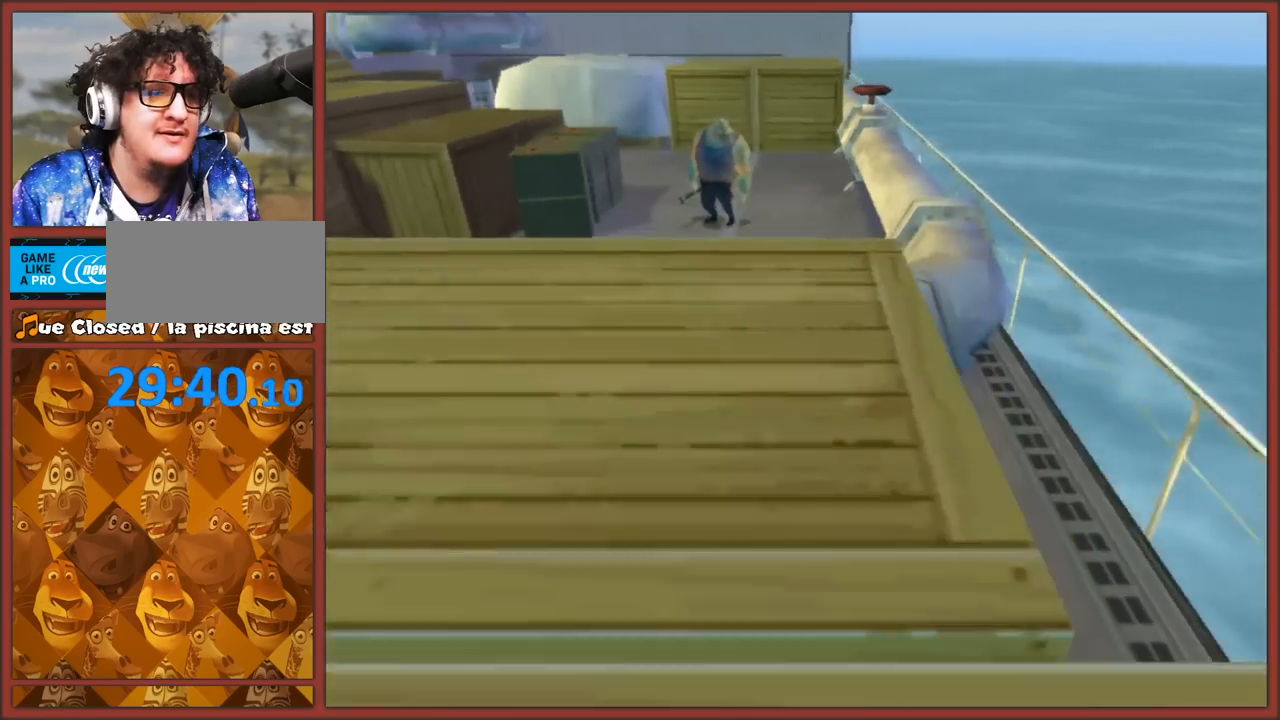
{"buttons": [], "left_stick": "center", "right_stick": "center", "events": []}
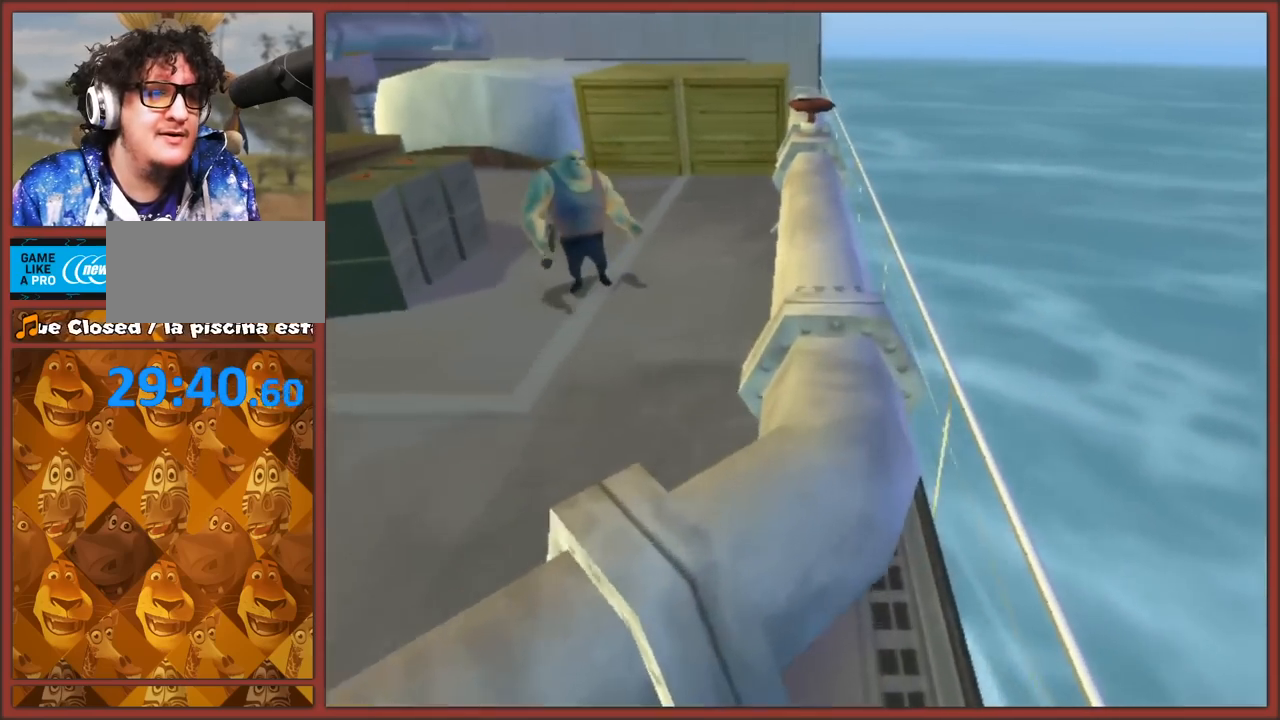
{"buttons": [], "left_stick": "center", "right_stick": "center", "events": []}
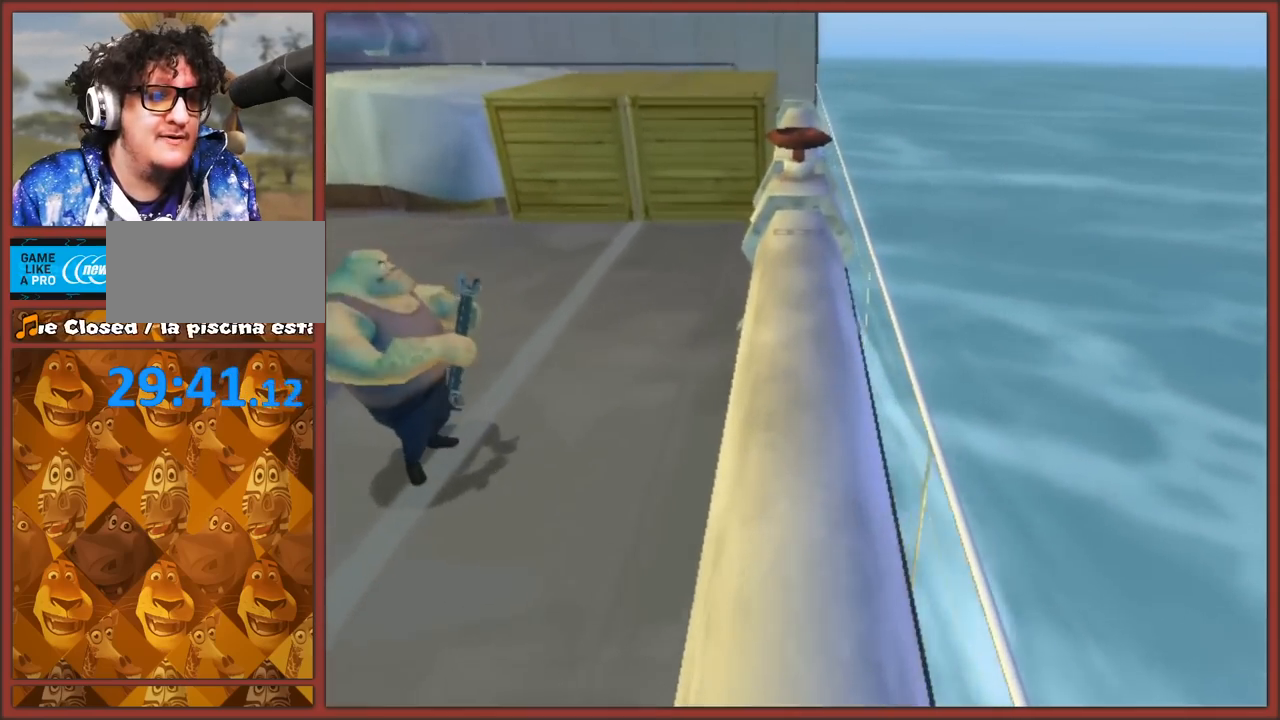
{"buttons": [], "left_stick": "center", "right_stick": "center", "events": []}
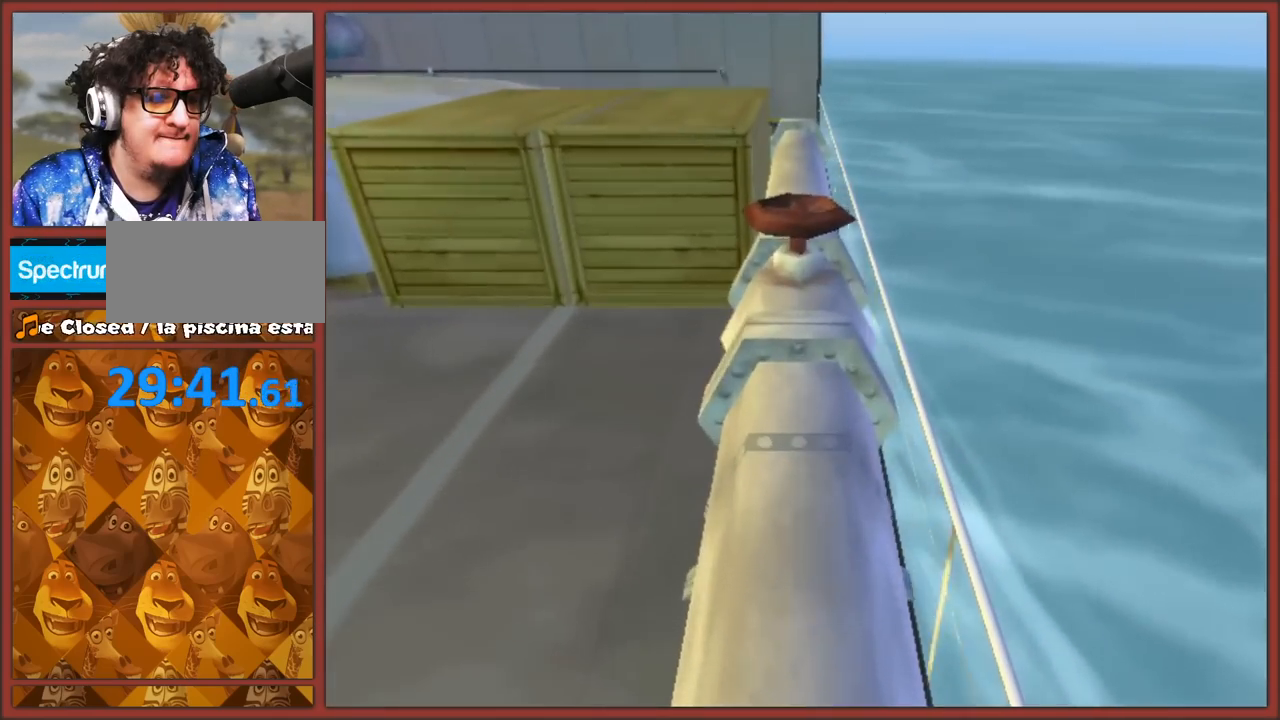
{"buttons": [], "left_stick": "center", "right_stick": "center", "events": []}
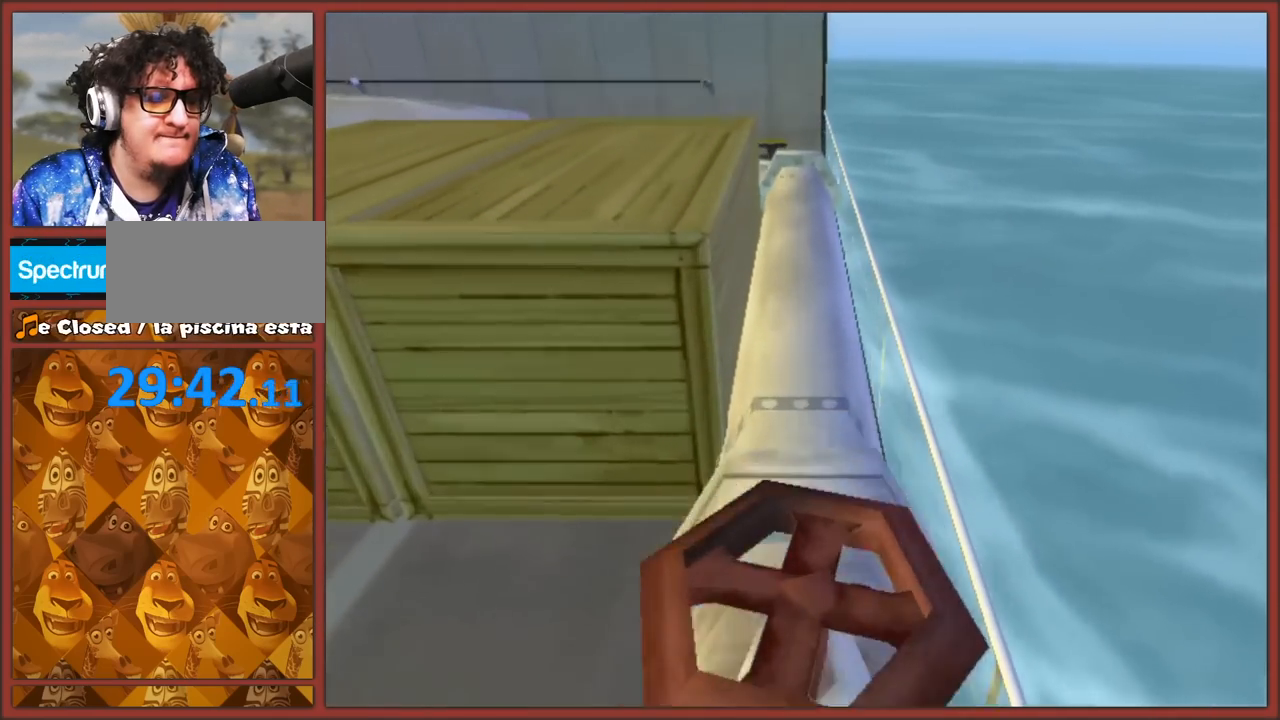
{"buttons": [], "left_stick": "center", "right_stick": "center", "events": []}
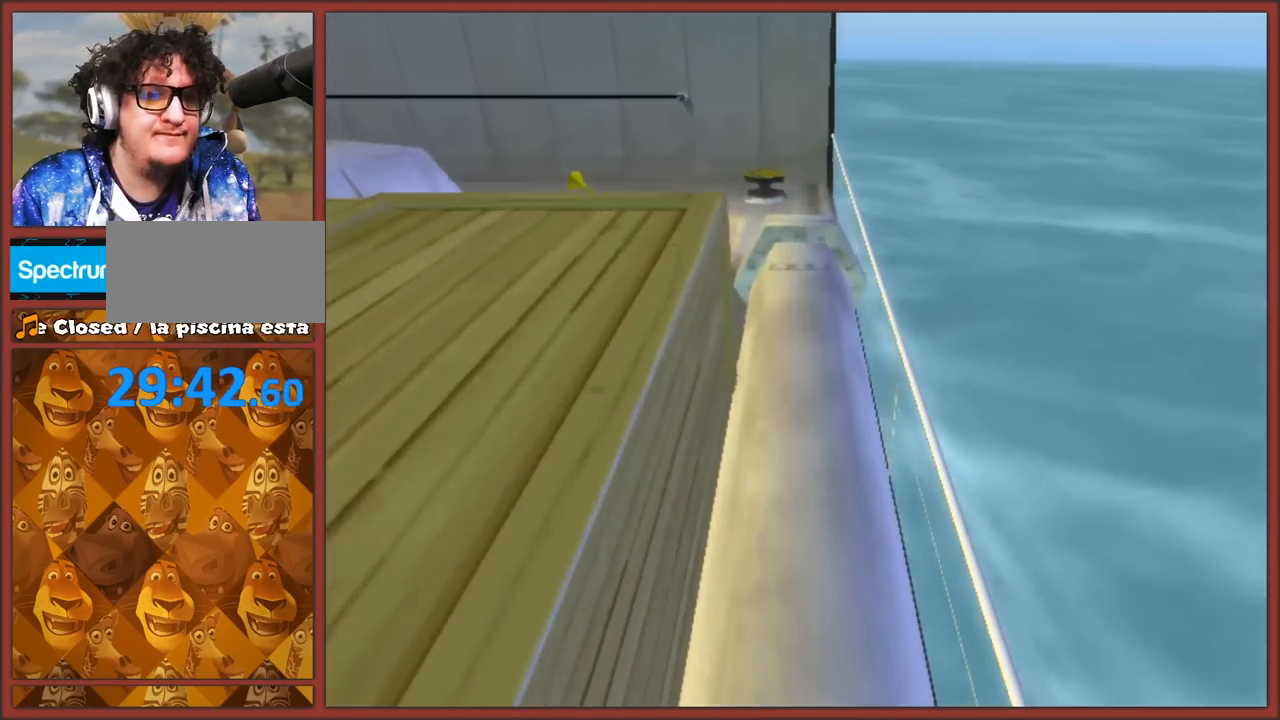
{"buttons": [], "left_stick": "up-left", "right_stick": "right", "events": [[233, "left_stick", "up-left"], [317, "right_stick", "right"]]}
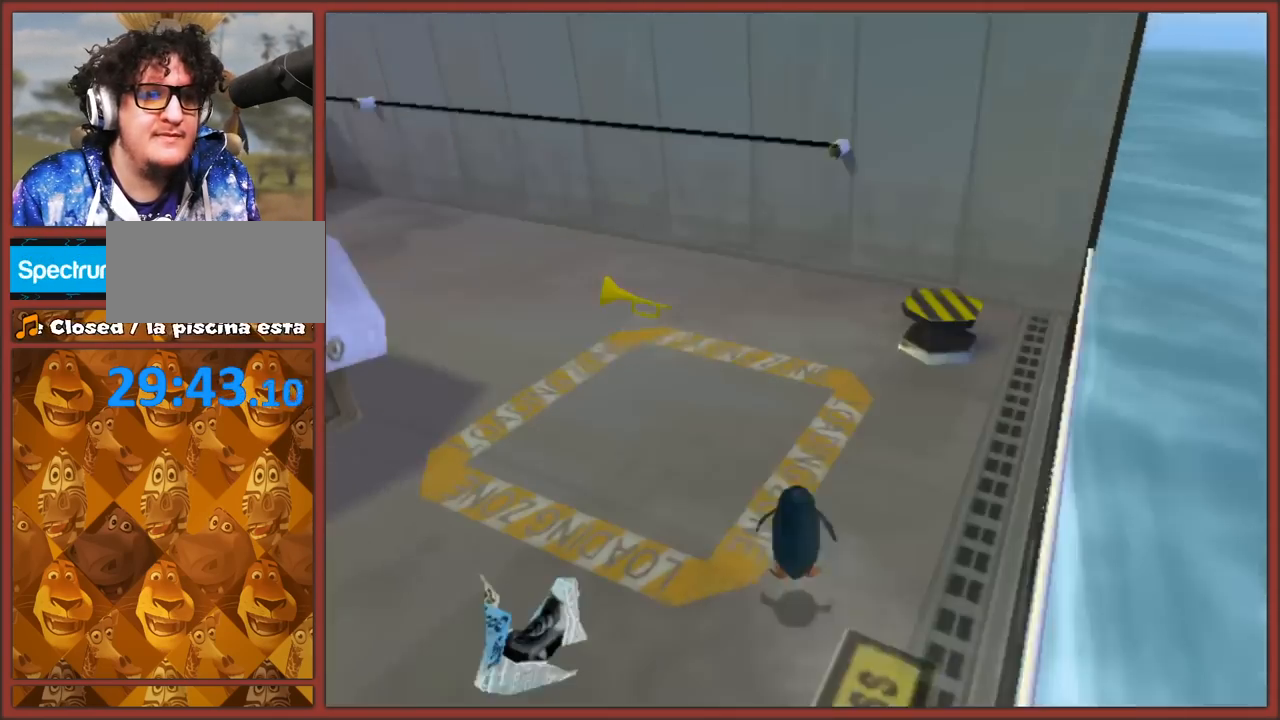
{"buttons": [], "left_stick": "up-right", "right_stick": "right", "events": [[300, "left_stick", "up-right"]]}
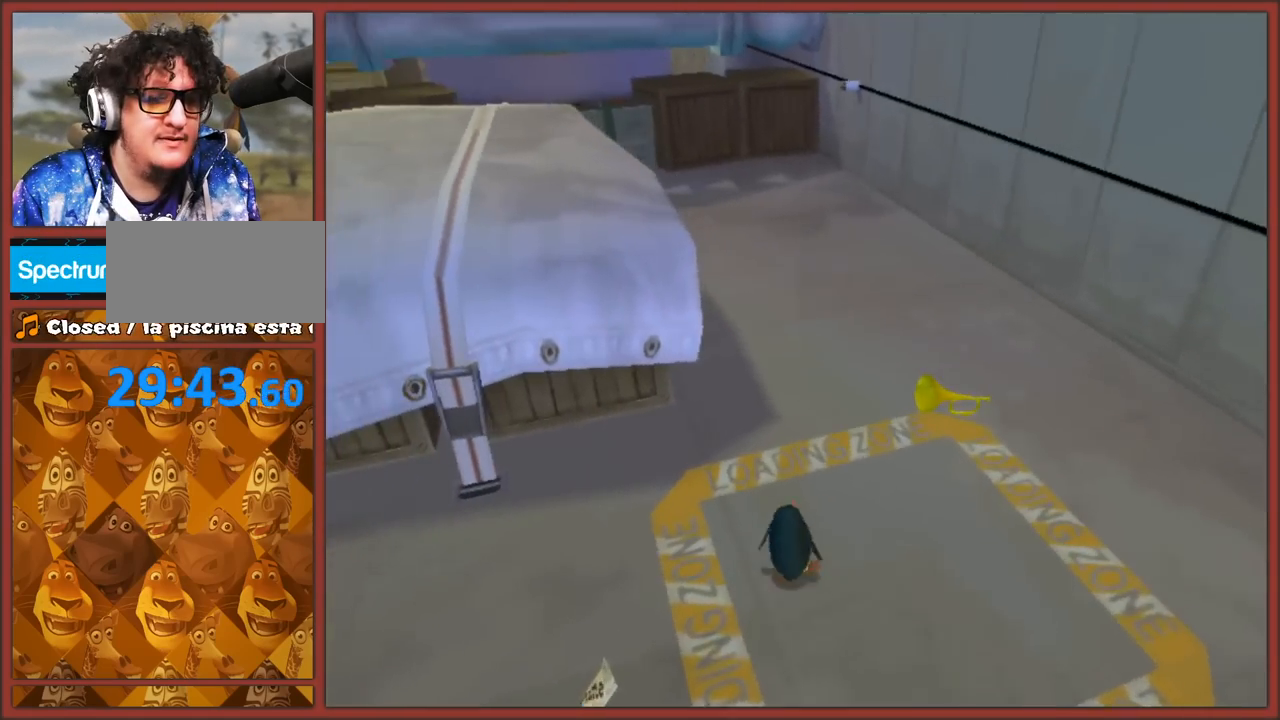
{"buttons": [], "left_stick": "up", "right_stick": "right", "events": [[117, "left_stick", "down-right"], [200, "left_stick", "center"], [383, "left_stick", "up"]]}
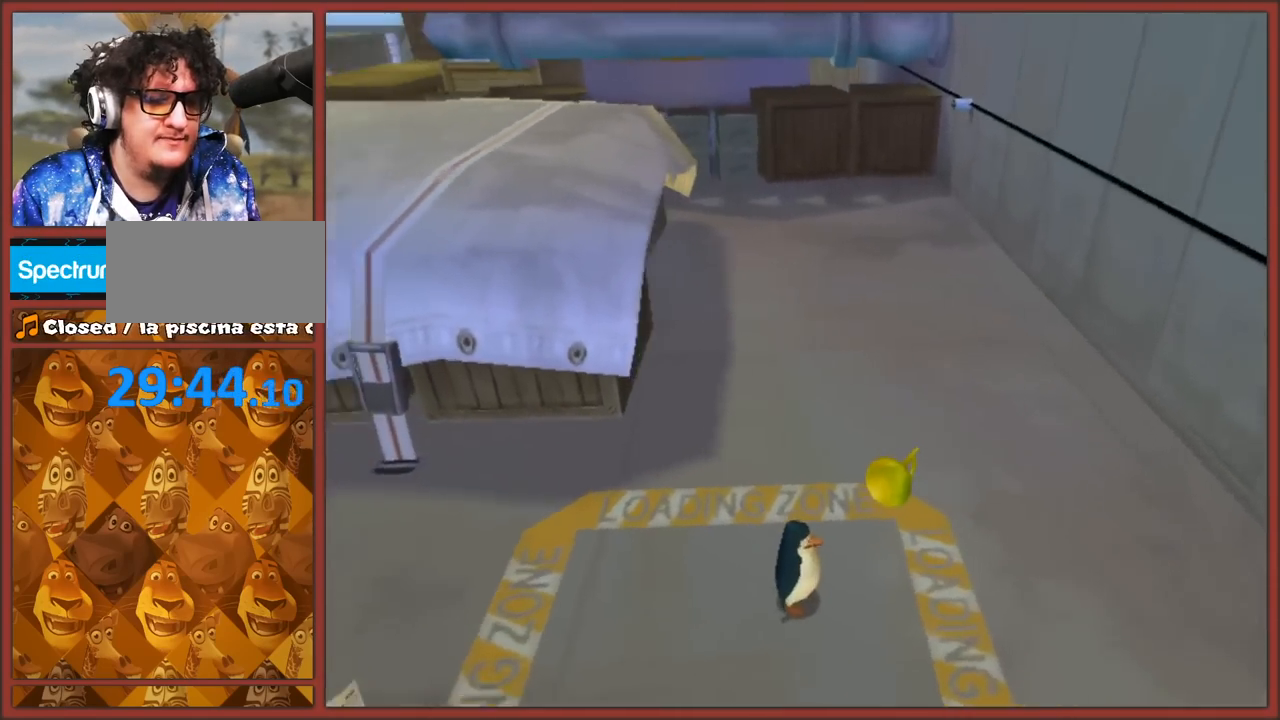
{"buttons": ["X"], "left_stick": "center", "right_stick": "center", "events": [[67, "left_stick", "up-right"], [167, "left_stick", "right"], [217, "right_stick", "center"], [367, "left_stick", "center"], [450, "X", "down"]]}
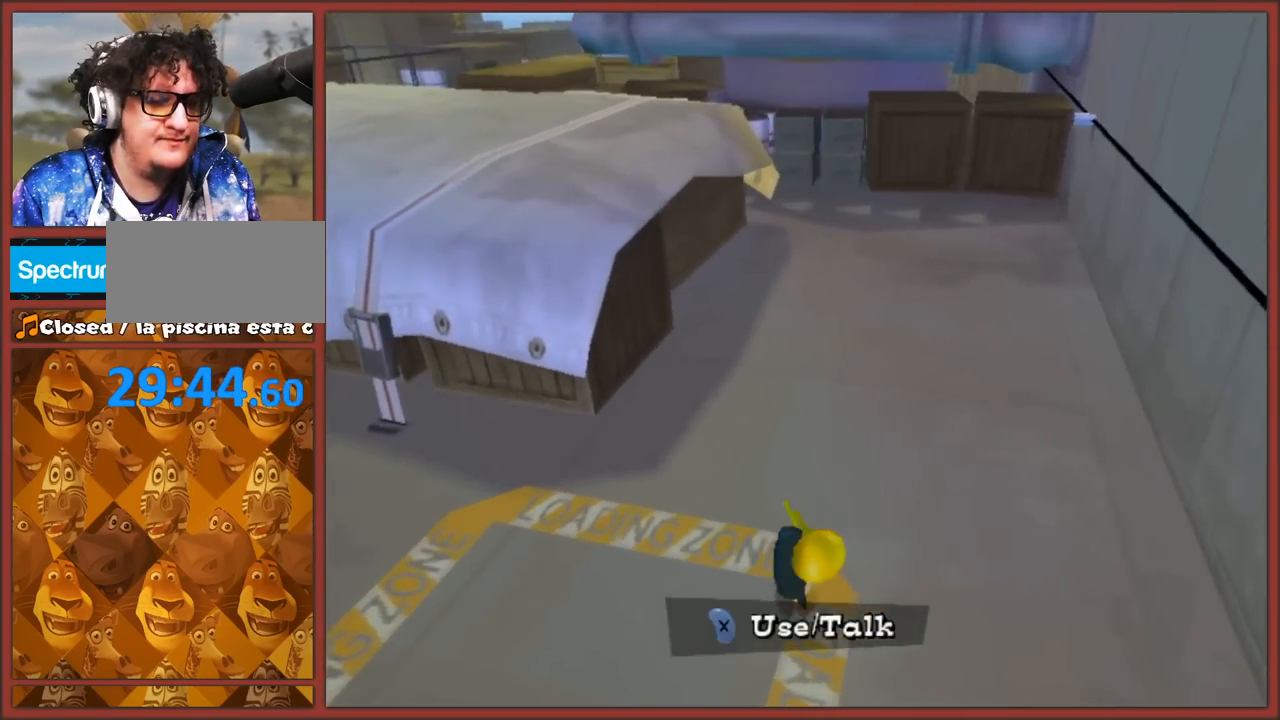
{"buttons": [], "left_stick": "center", "right_stick": "right", "events": [[83, "X", "up"], [483, "right_stick", "right"]]}
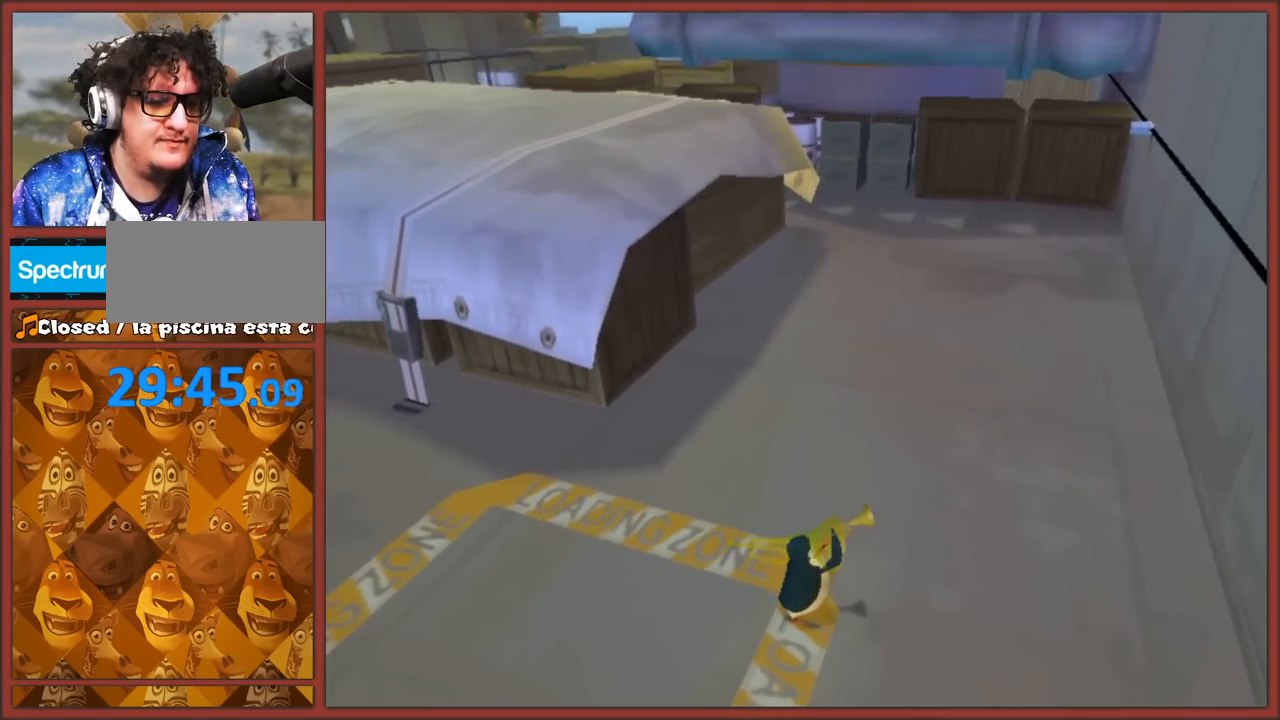
{"buttons": [], "left_stick": "center", "right_stick": "right", "events": []}
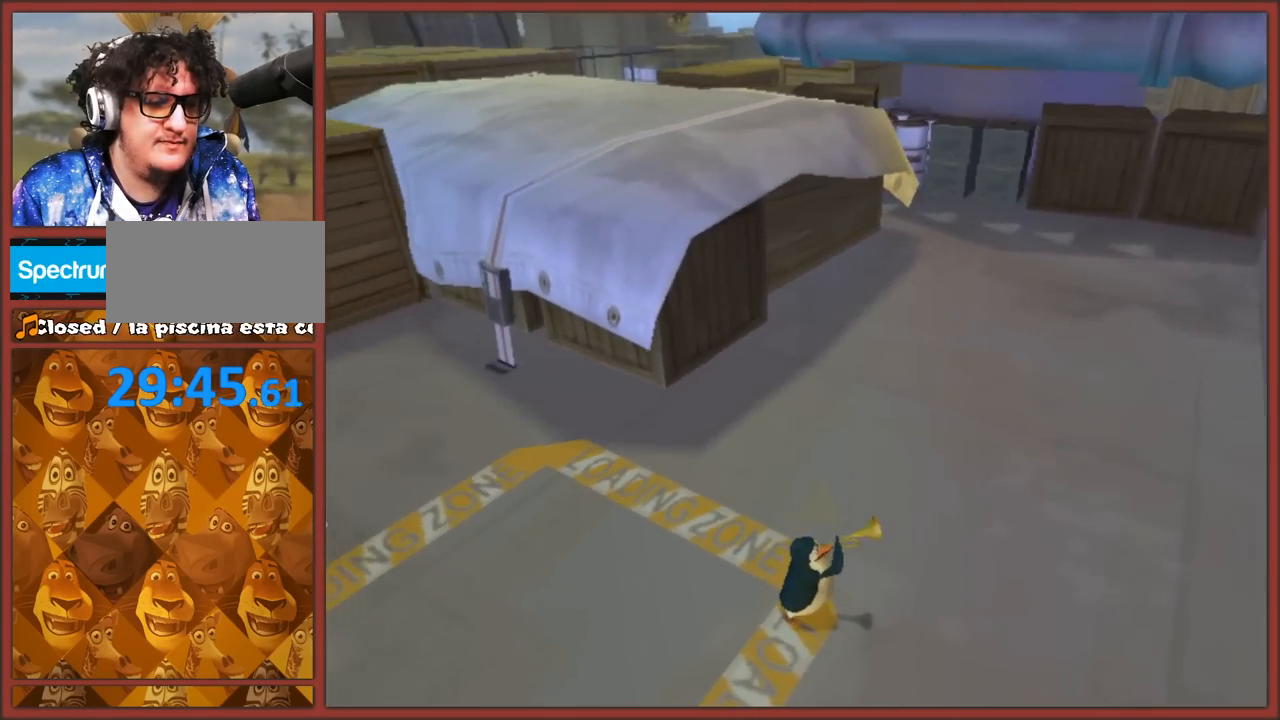
{"buttons": [], "left_stick": "center", "right_stick": "center", "events": [[433, "right_stick", "center"]]}
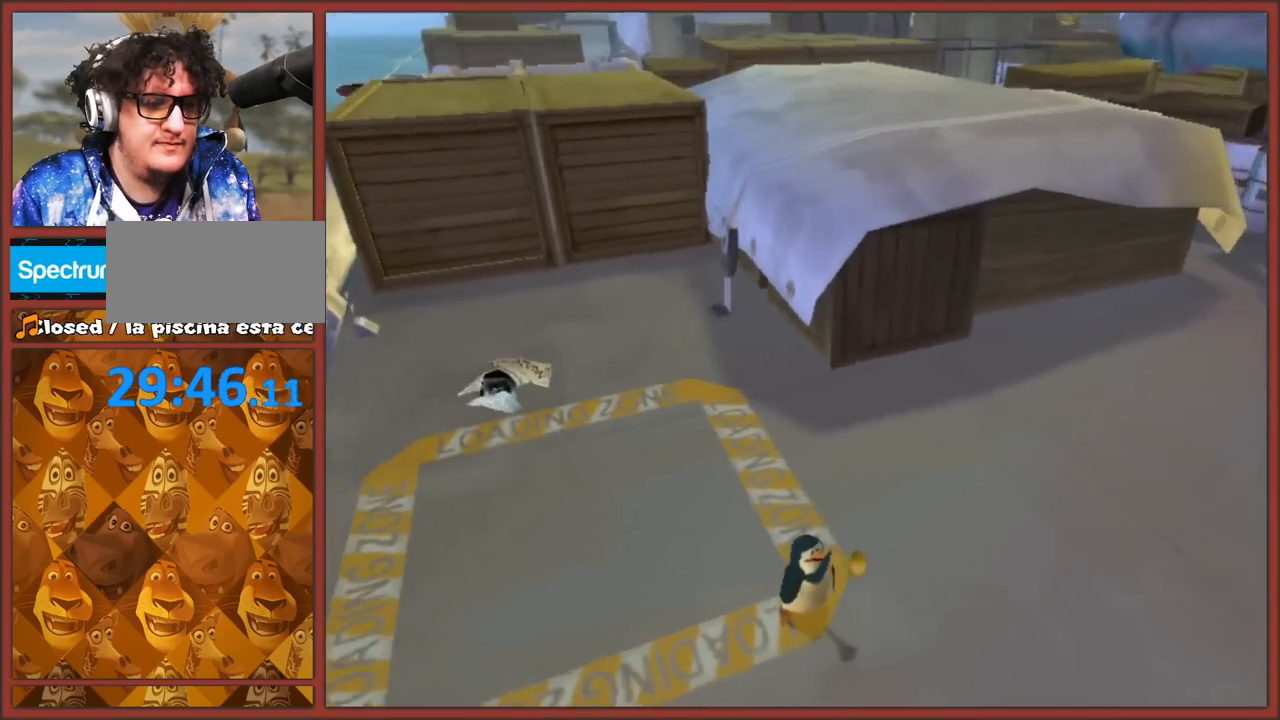
{"buttons": [], "left_stick": "center", "right_stick": "center", "events": []}
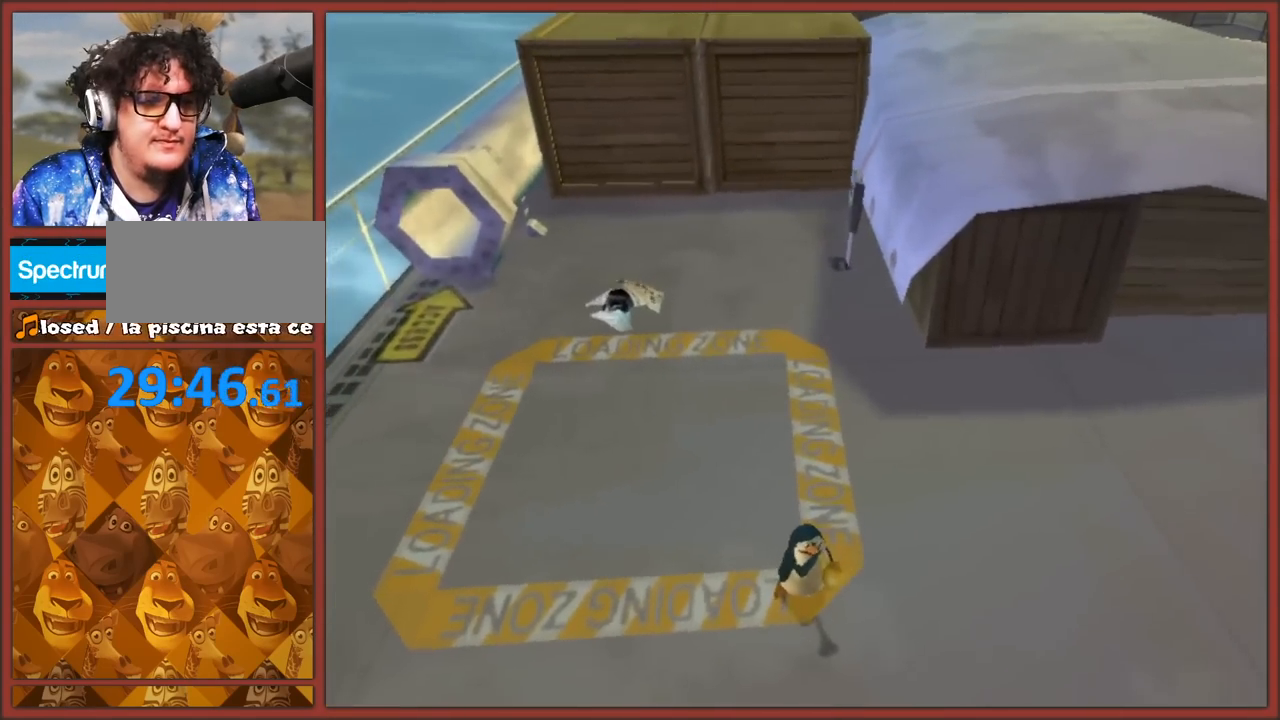
{"buttons": [], "left_stick": "center", "right_stick": "center", "events": []}
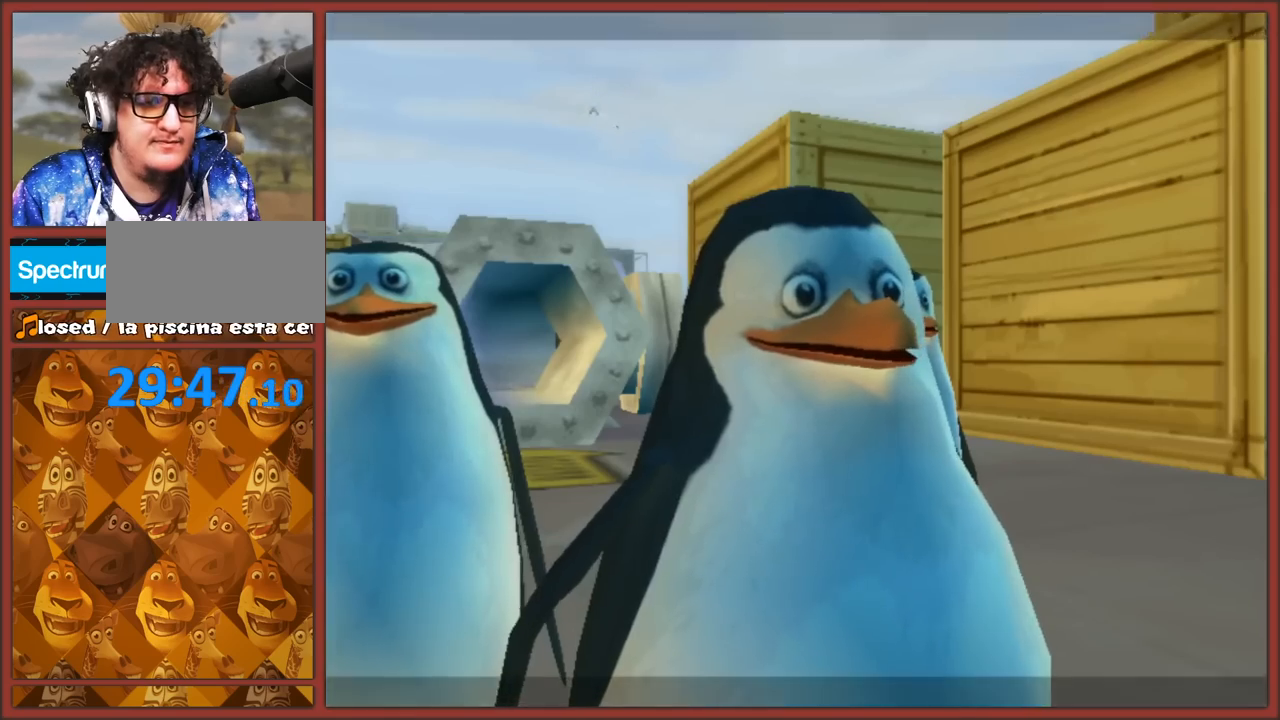
{"buttons": ["A", "B"], "left_stick": "center", "right_stick": "center", "events": [[183, "B", "down"], [233, "A", "down"], [300, "B", "up"], [350, "B", "down"], [383, "A", "up"], [467, "A", "down"]]}
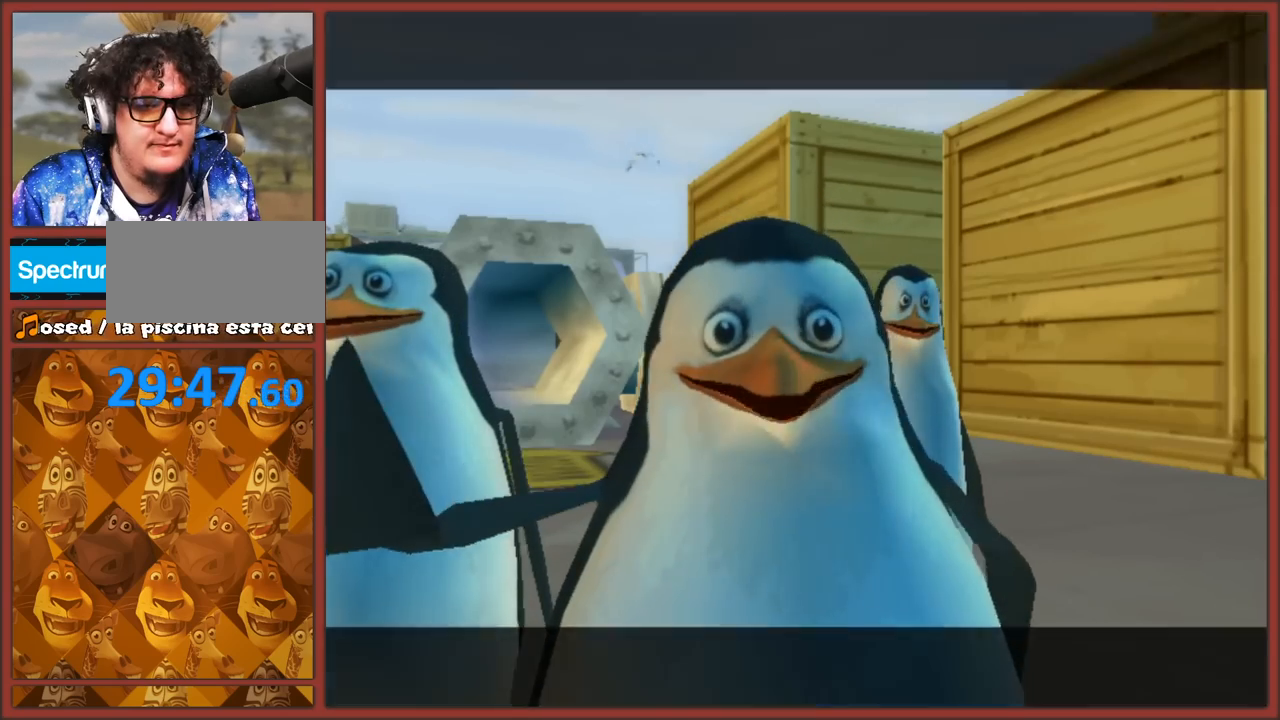
{"buttons": [], "left_stick": "center", "right_stick": "center", "events": [[33, "B", "up"], [50, "A", "up"], [167, "A", "down"], [183, "B", "down"], [267, "A", "up"], [283, "B", "up"], [317, "A", "down"], [383, "B", "down"], [417, "A", "up"], [483, "B", "up"]]}
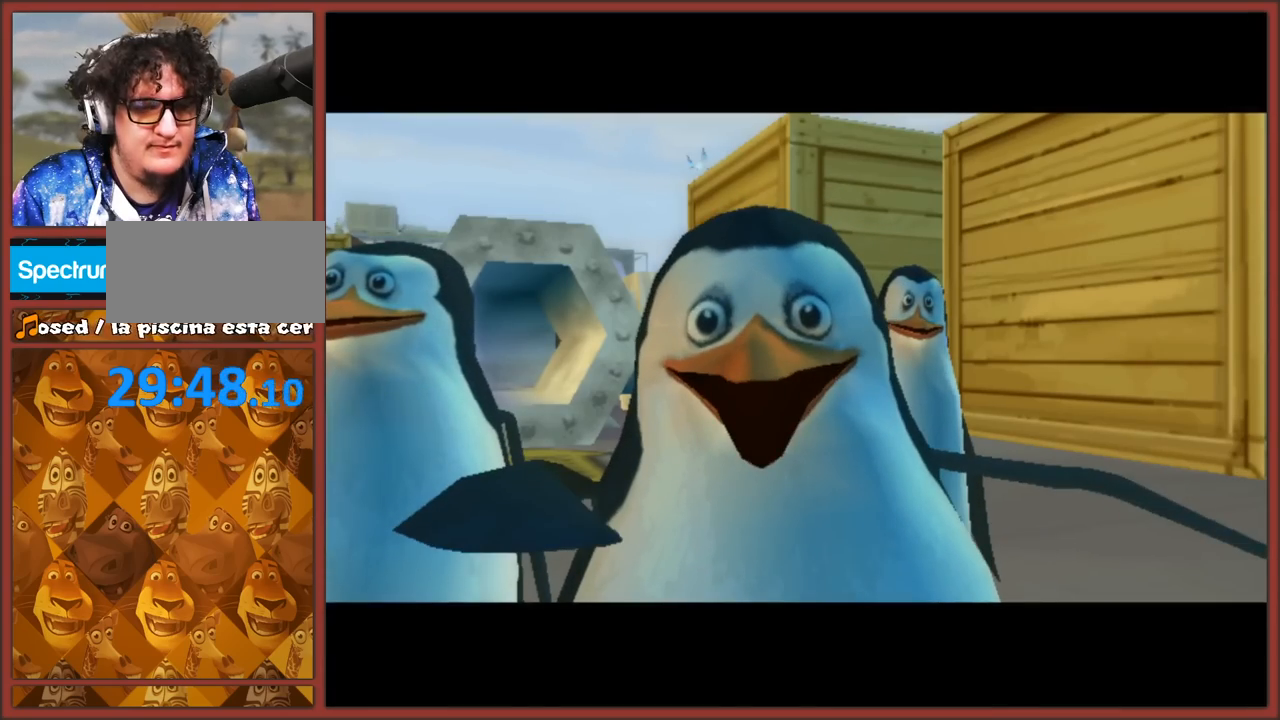
{"buttons": [], "left_stick": "center", "right_stick": "center", "events": [[17, "A", "down"], [133, "A", "up"]]}
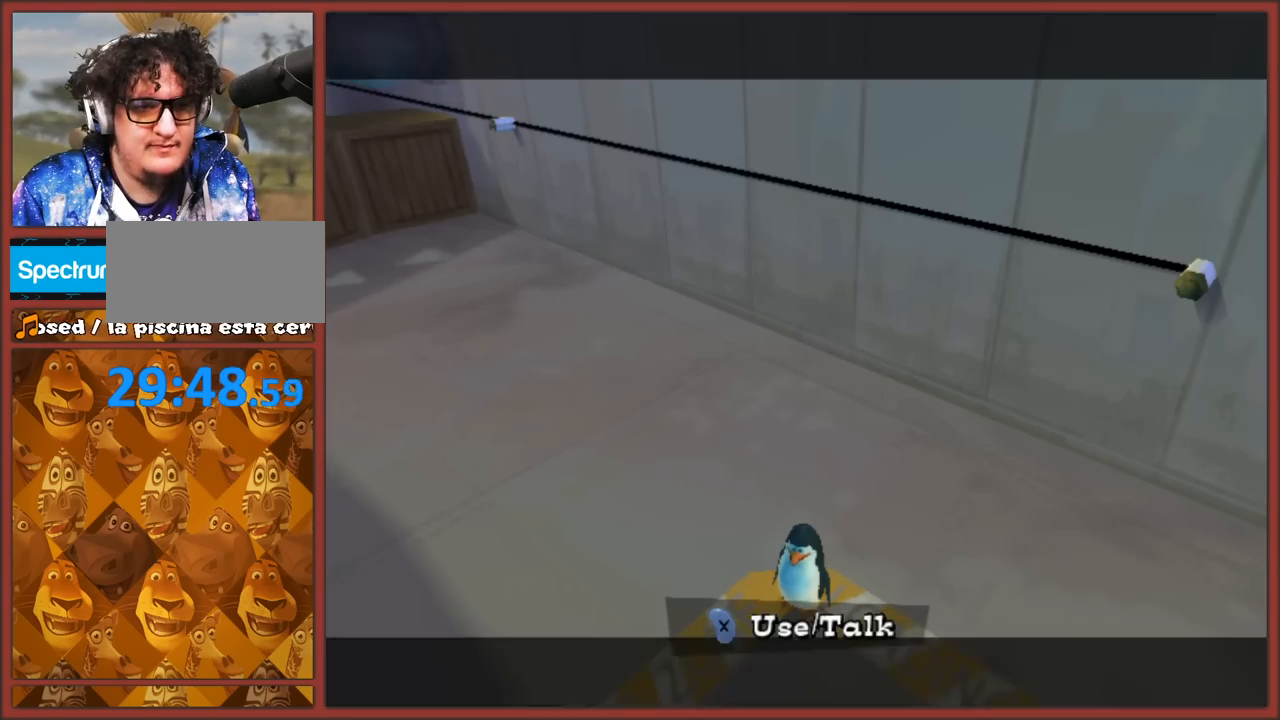
{"buttons": [], "left_stick": "up-left", "right_stick": "right", "events": [[350, "right_stick", "right"], [433, "left_stick", "up-left"]]}
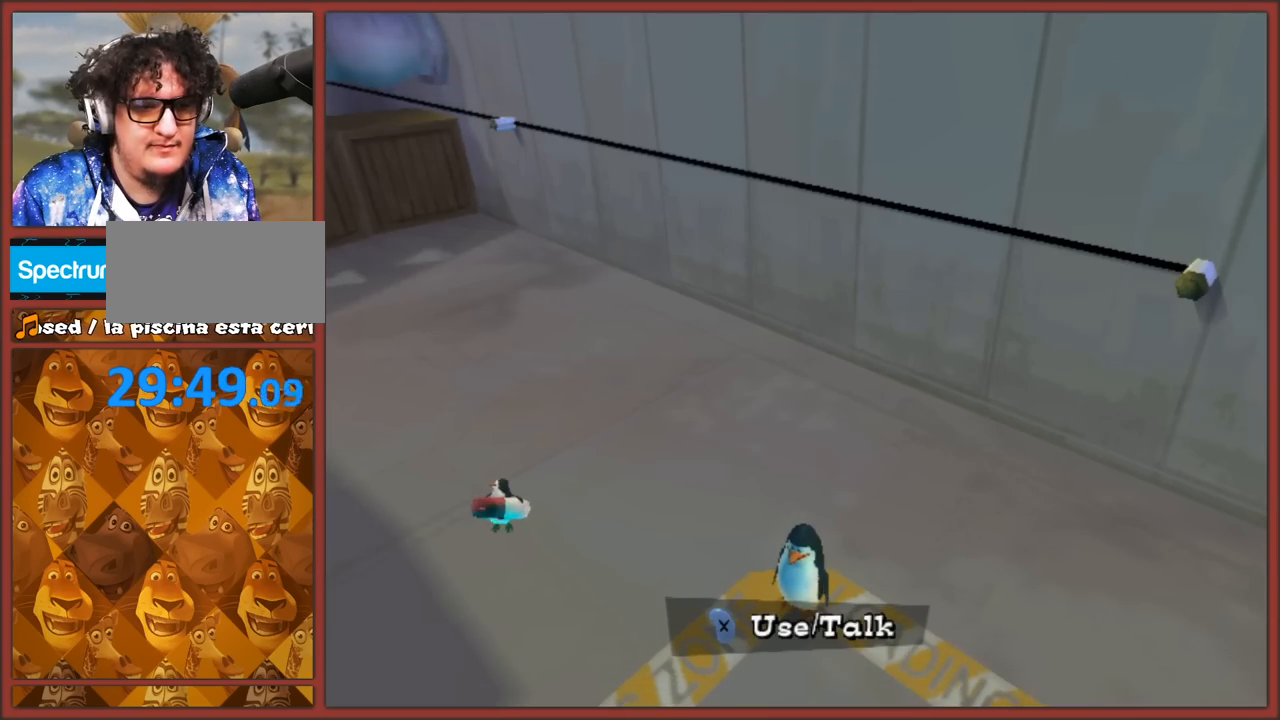
{"buttons": [], "left_stick": "center", "right_stick": "right", "events": [[350, "left_stick", "center"]]}
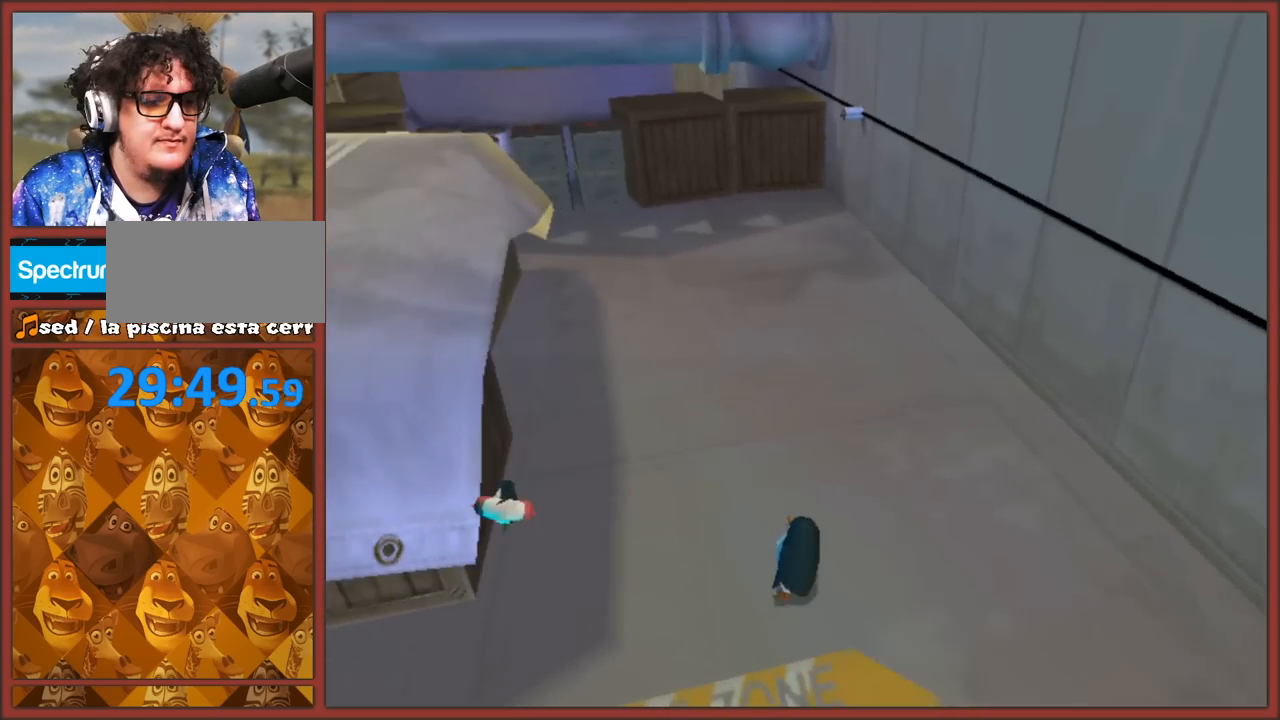
{"buttons": [], "left_stick": "left", "right_stick": "right", "events": [[217, "left_stick", "left"]]}
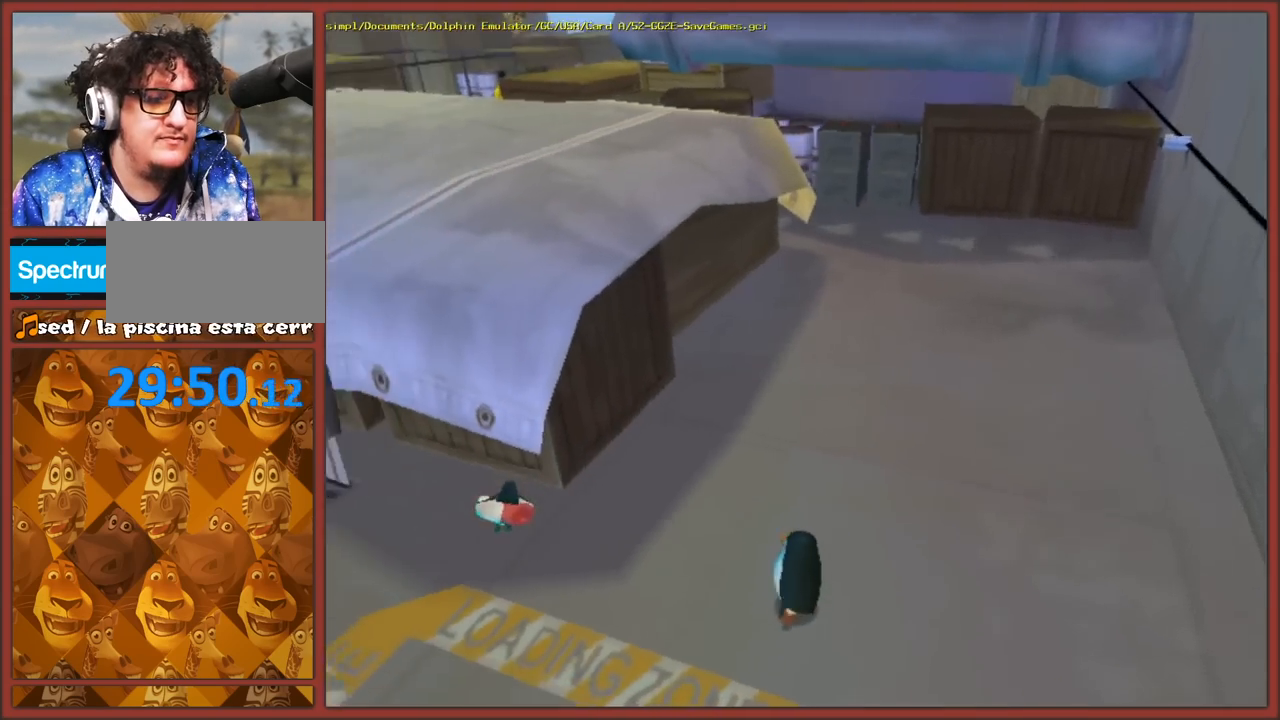
{"buttons": [], "left_stick": "center", "right_stick": "right", "events": [[283, "left_stick", "center"]]}
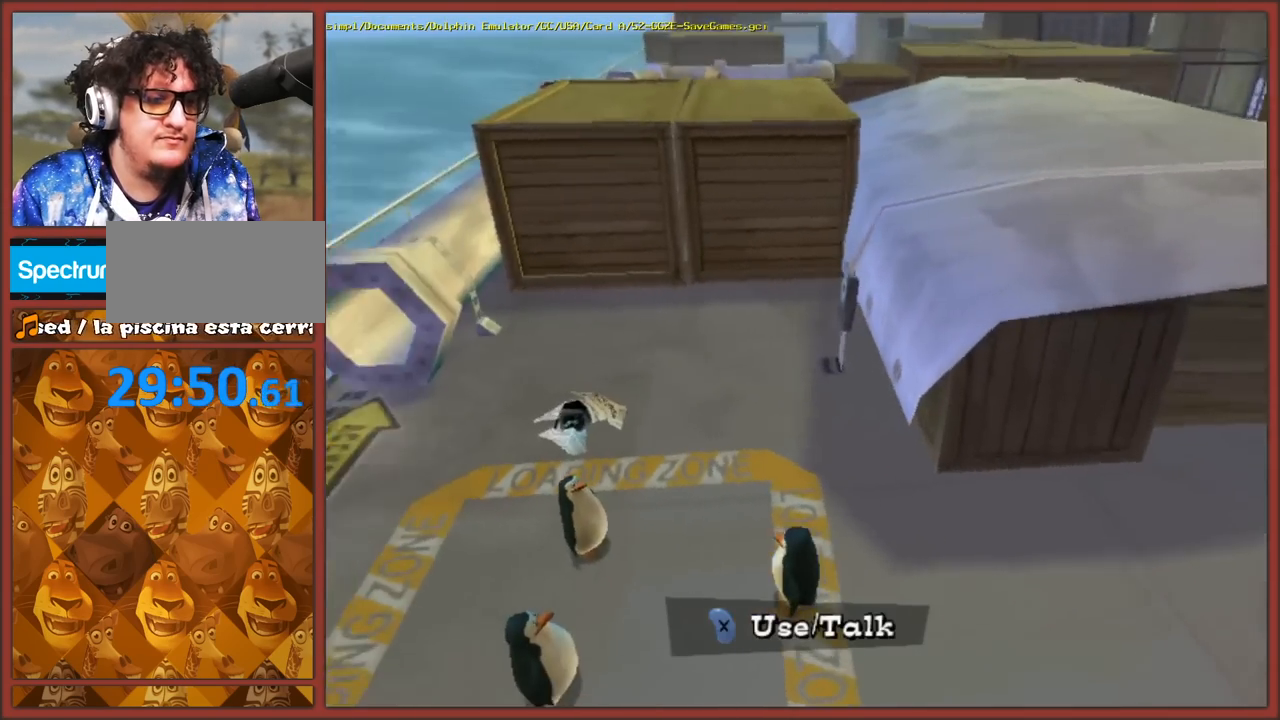
{"buttons": [], "left_stick": "down-right", "right_stick": "left", "events": [[117, "right_stick", "center"], [167, "left_stick", "down-right"], [317, "right_stick", "left"]]}
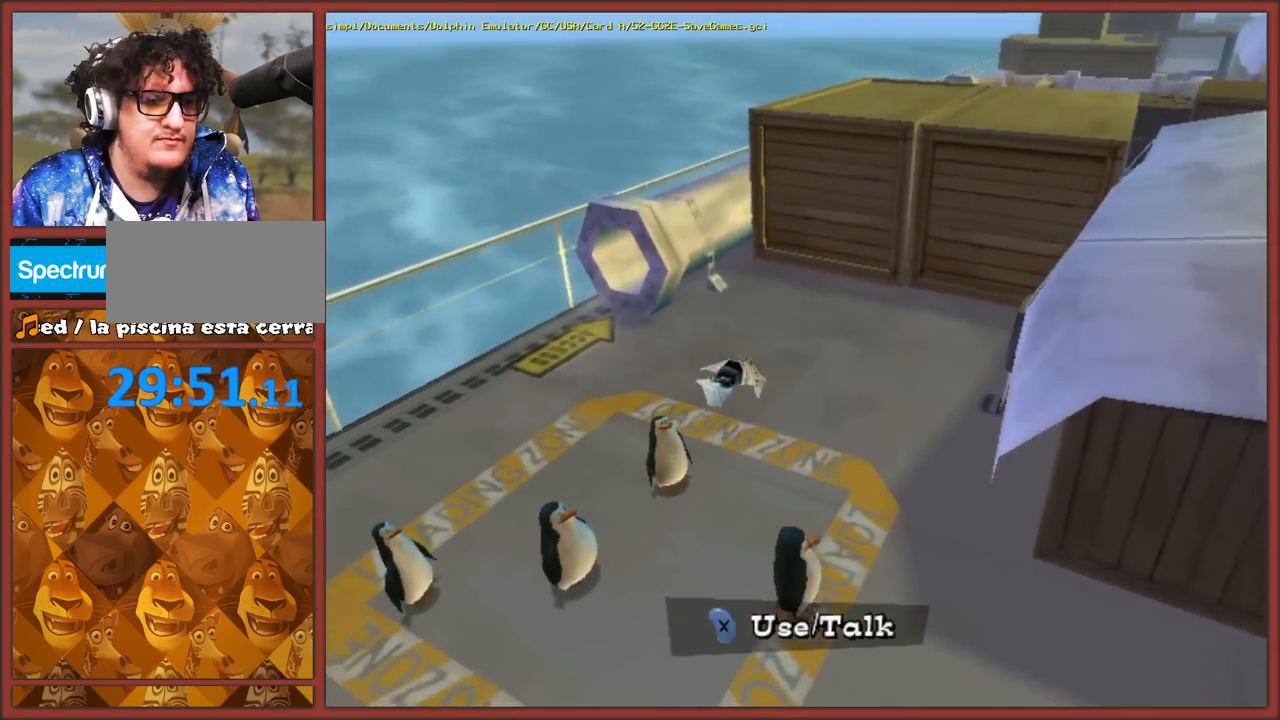
{"buttons": [], "left_stick": "up-right", "right_stick": "center", "events": [[417, "left_stick", "up-right"], [483, "right_stick", "center"]]}
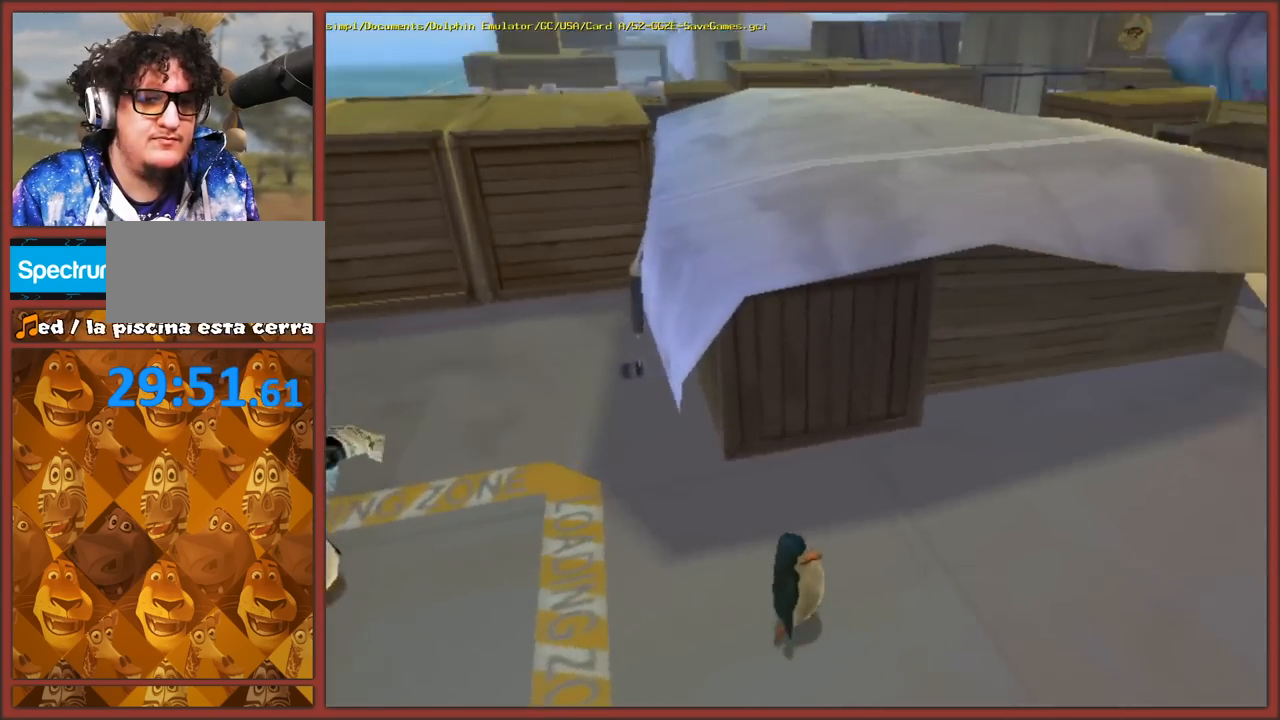
{"buttons": [], "left_stick": "up", "right_stick": "right", "events": [[200, "right_stick", "right"], [467, "left_stick", "up"]]}
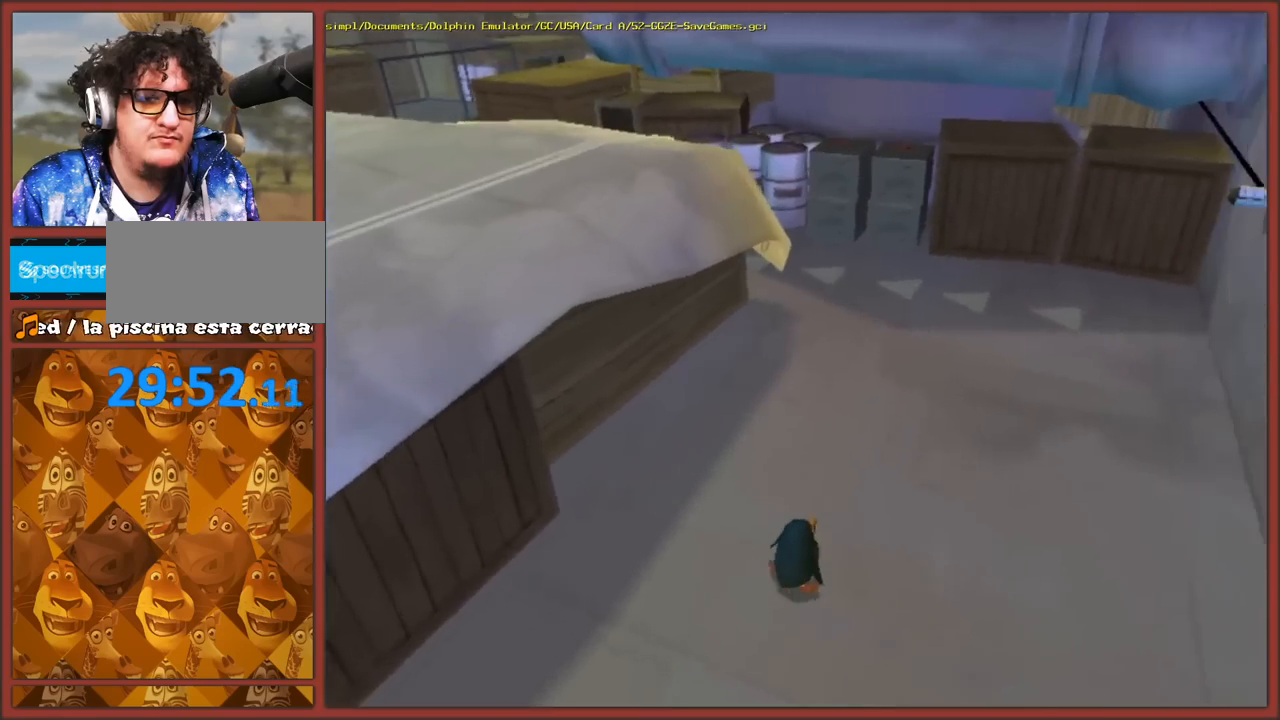
{"buttons": [], "left_stick": "up", "right_stick": "right", "events": []}
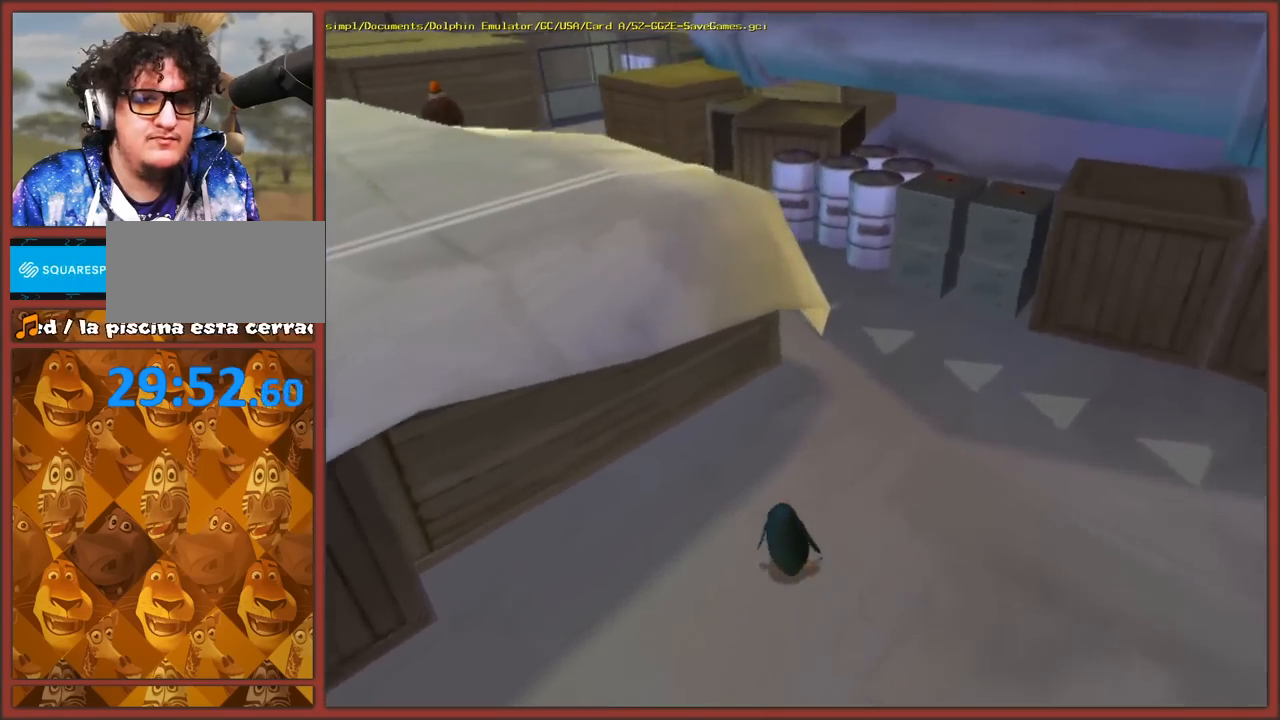
{"buttons": [], "left_stick": "up-right", "right_stick": "center", "events": [[100, "left_stick", "up-right"], [483, "right_stick", "center"]]}
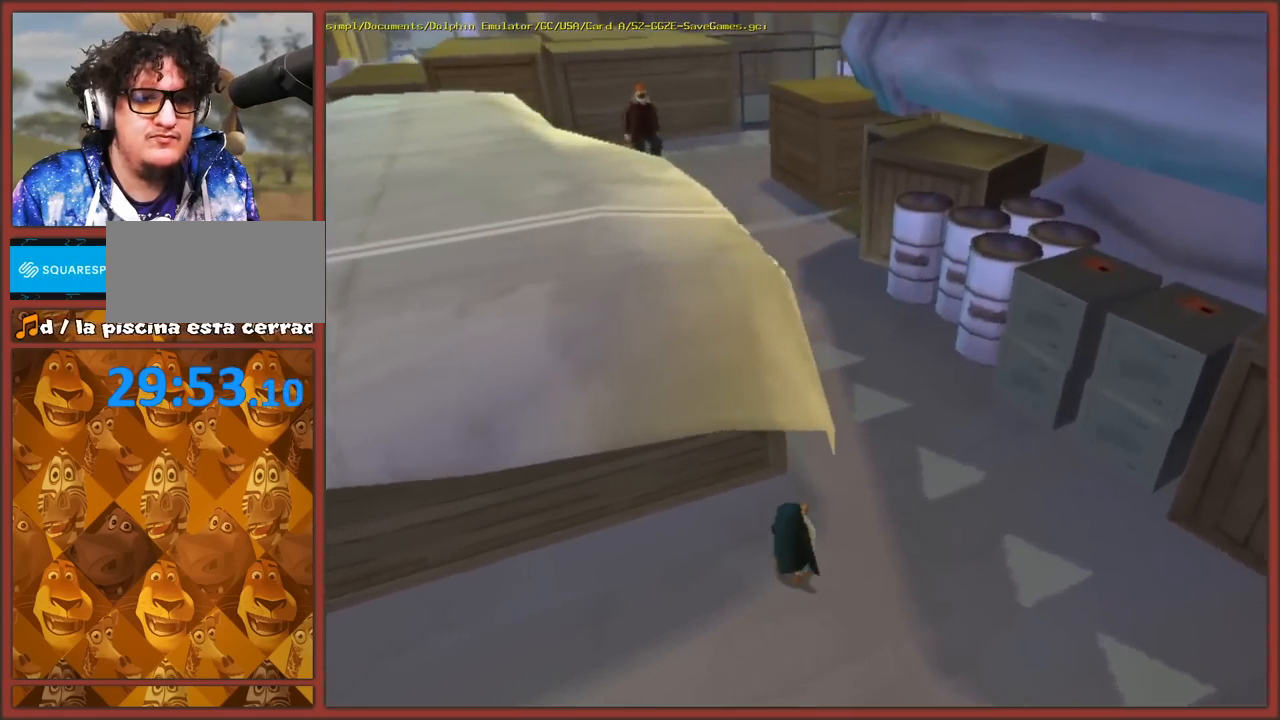
{"buttons": [], "left_stick": "center", "right_stick": "center", "events": [[100, "left_stick", "center"]]}